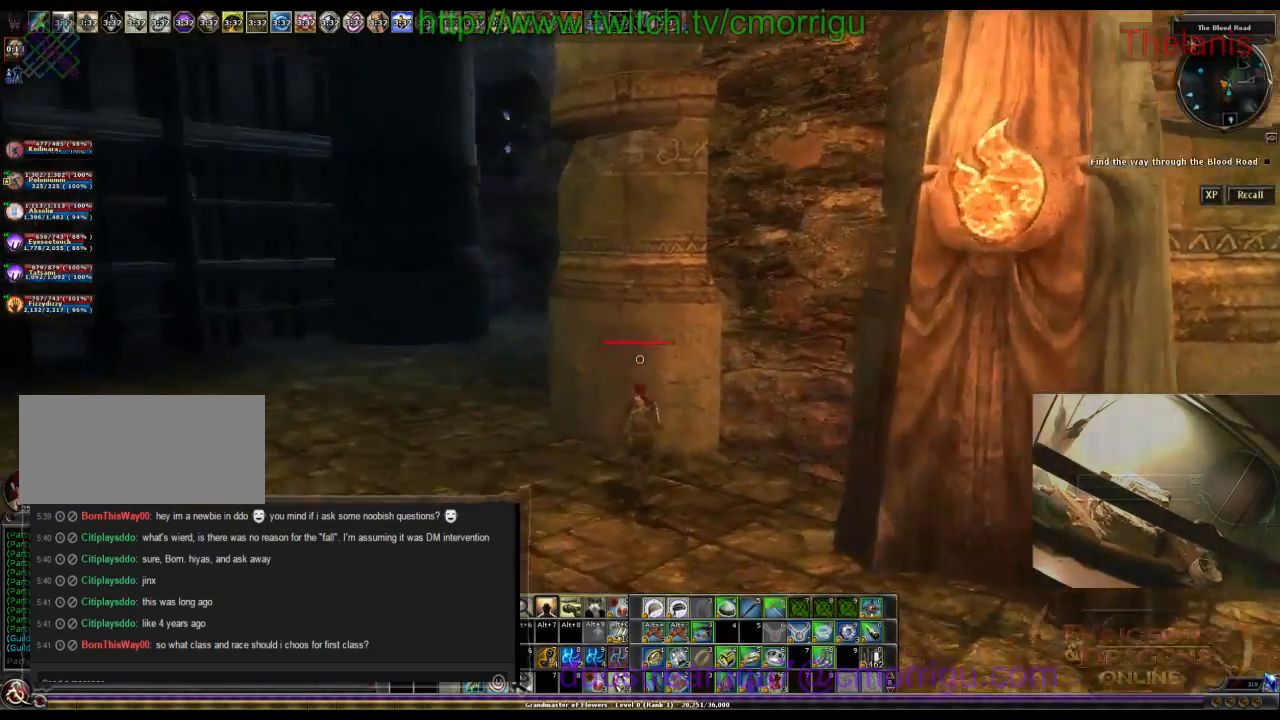
Gameplay with keyboard; each line is a JSON object with the keys held at the frame after it. "events" lists presses ("down") and releases ("up") of ".", "/", "0", "1", "2", "3", "4", "5", "6", "7", "8", "9", "a", "b", "backslash", "backspace", "c", "caps_lock", "comma", "ctrl_l", "ctrl_r", "d", "e", "equals", "escape", "f", "f1", "f10", "f11", "f12", "f2", "f3", "f4", "f5", "f6", "f7", "f8", "f9", "g", "h", "i", "j", "k", "l", "lbracket", "m", "minus", "n", "o", "p", "q", "quote", "r", "rbracket", "return", "s", "semicolon", "shift_l", "shift_r", "space", "t", "tab", "tilde", "u", "v", "w", "x", "y" and "z" between this image and that frame as [ms after this image, input, new state], when the widget could be followed in between. No other keys are recorded. Mouse input is not recorded.
{"keys": ["a", "w"], "events": []}
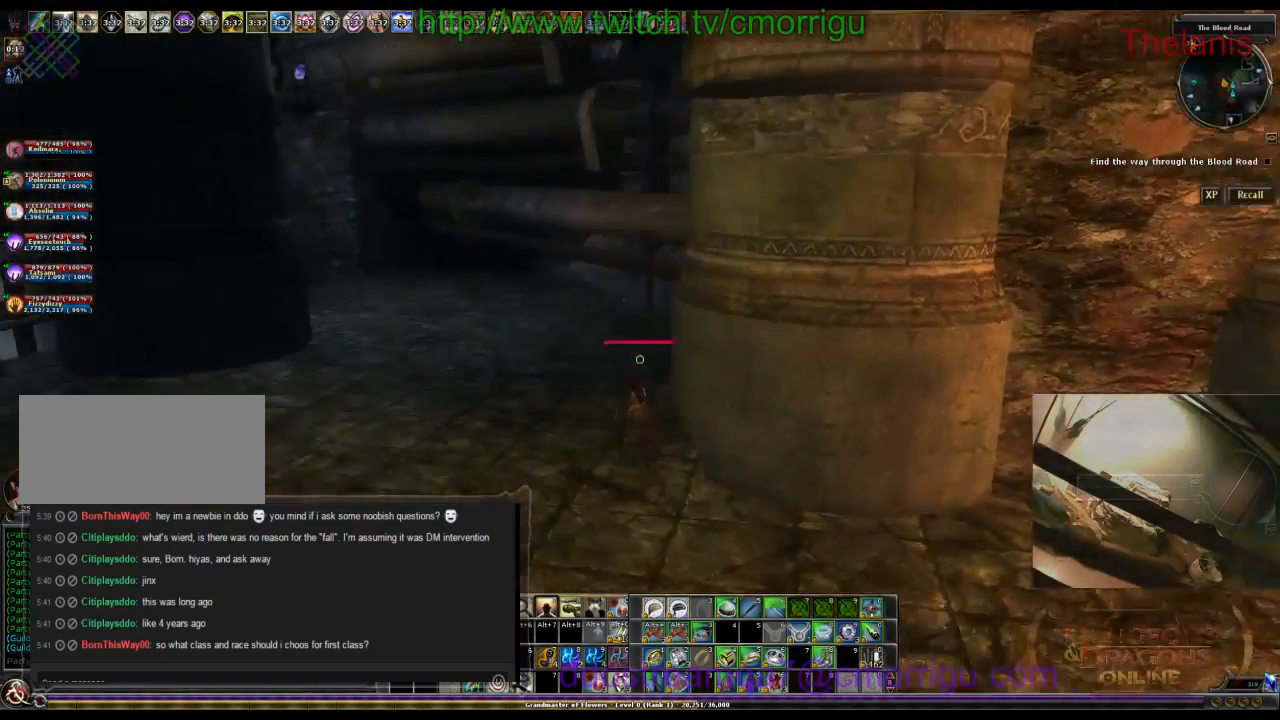
{"keys": ["w"], "events": [[167, "a", "up"]]}
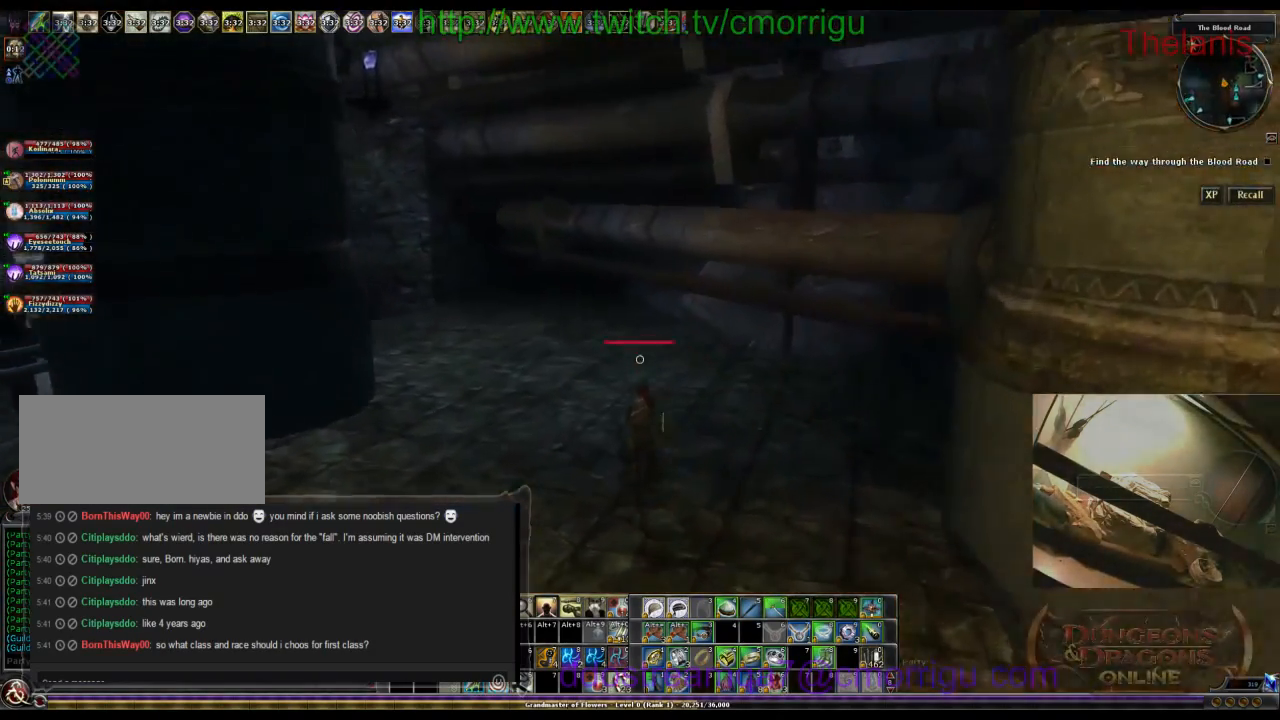
{"keys": ["w"], "events": []}
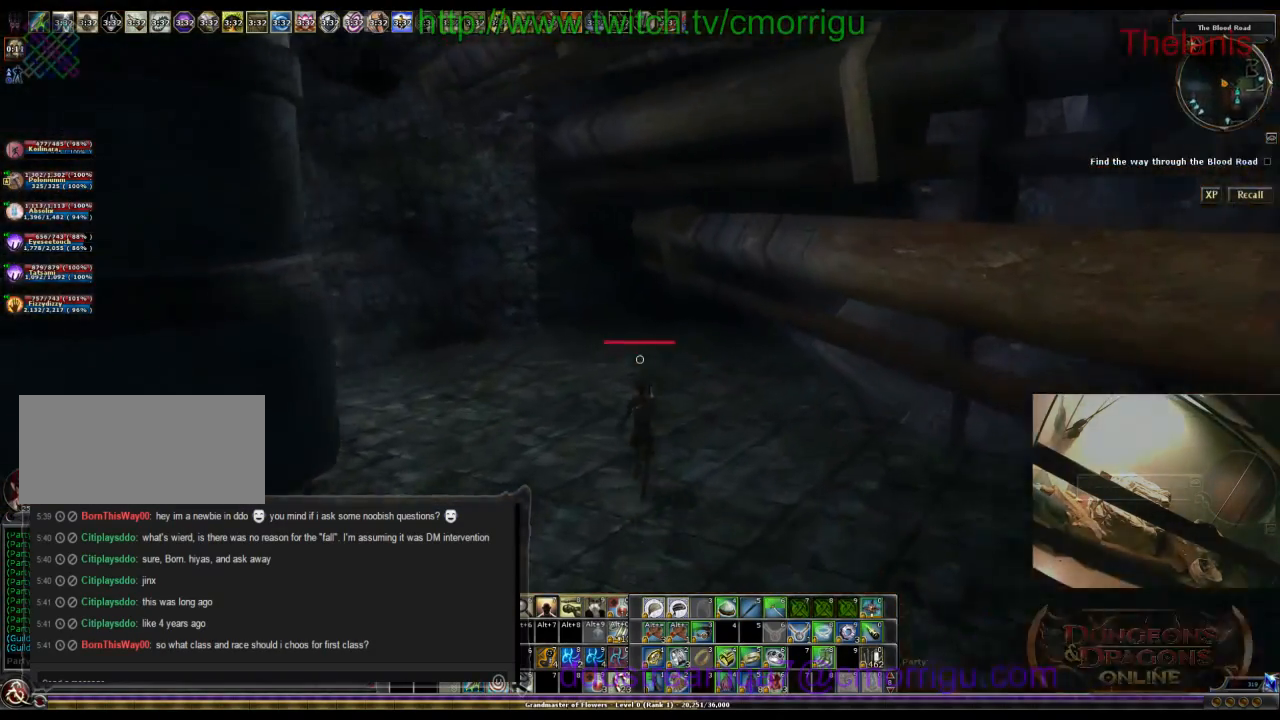
{"keys": ["w"], "events": []}
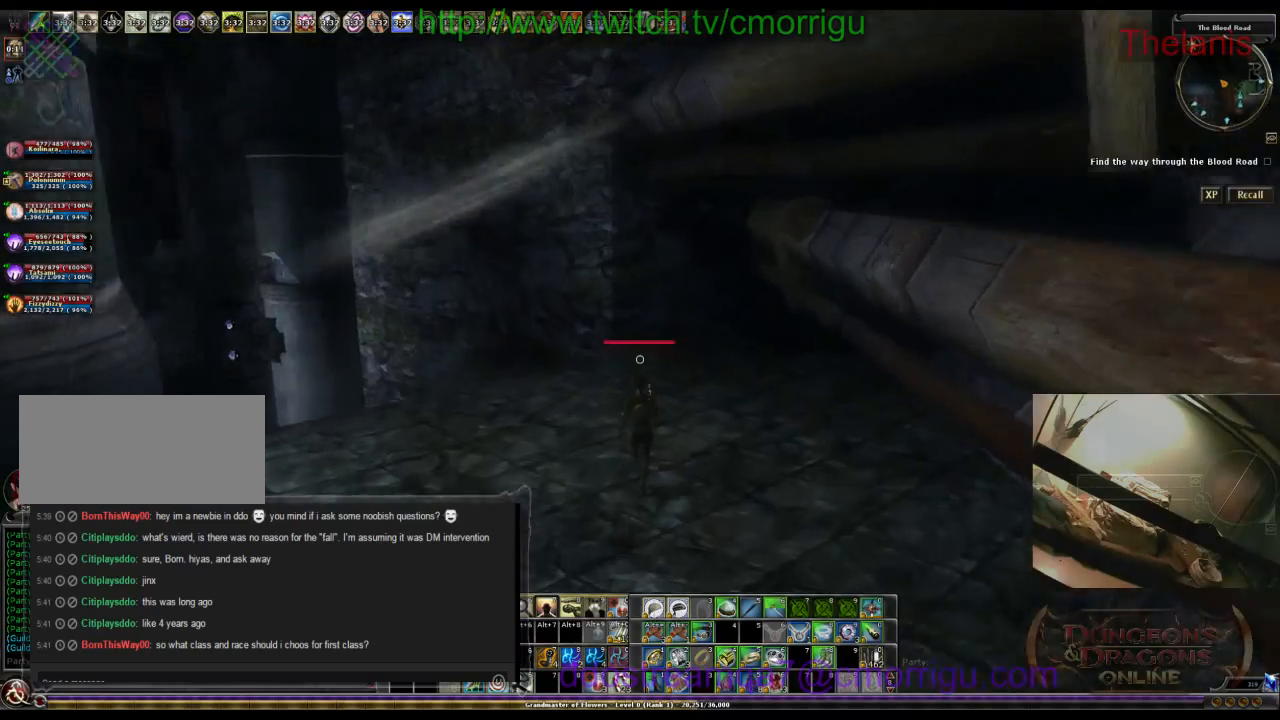
{"keys": ["space", "w"], "events": [[500, "space", "down"]]}
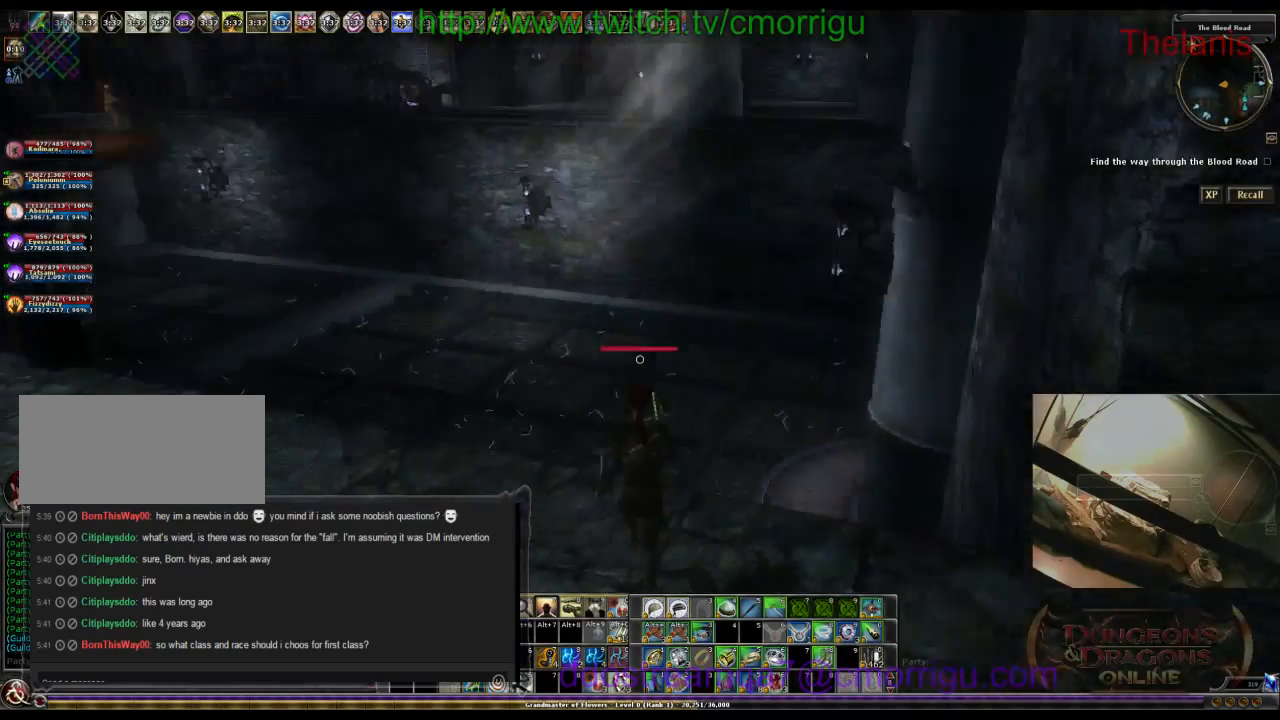
{"keys": ["w"], "events": [[200, "space", "up"]]}
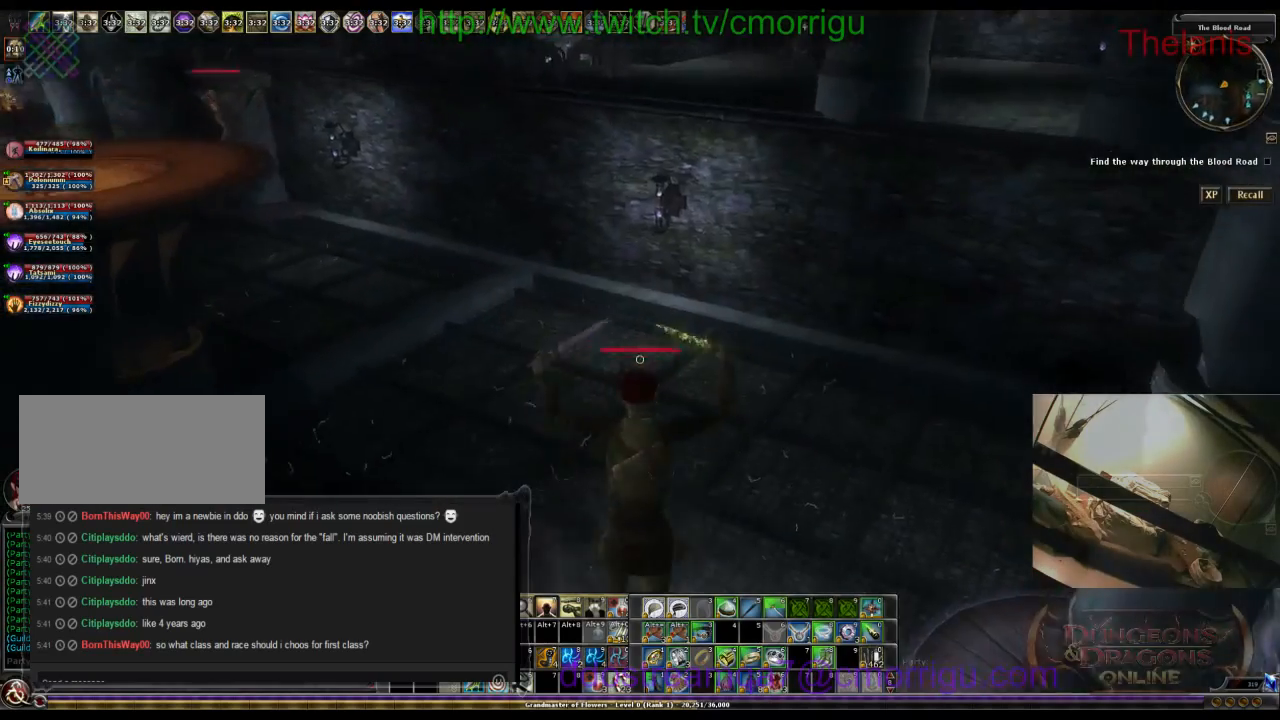
{"keys": ["w"], "events": []}
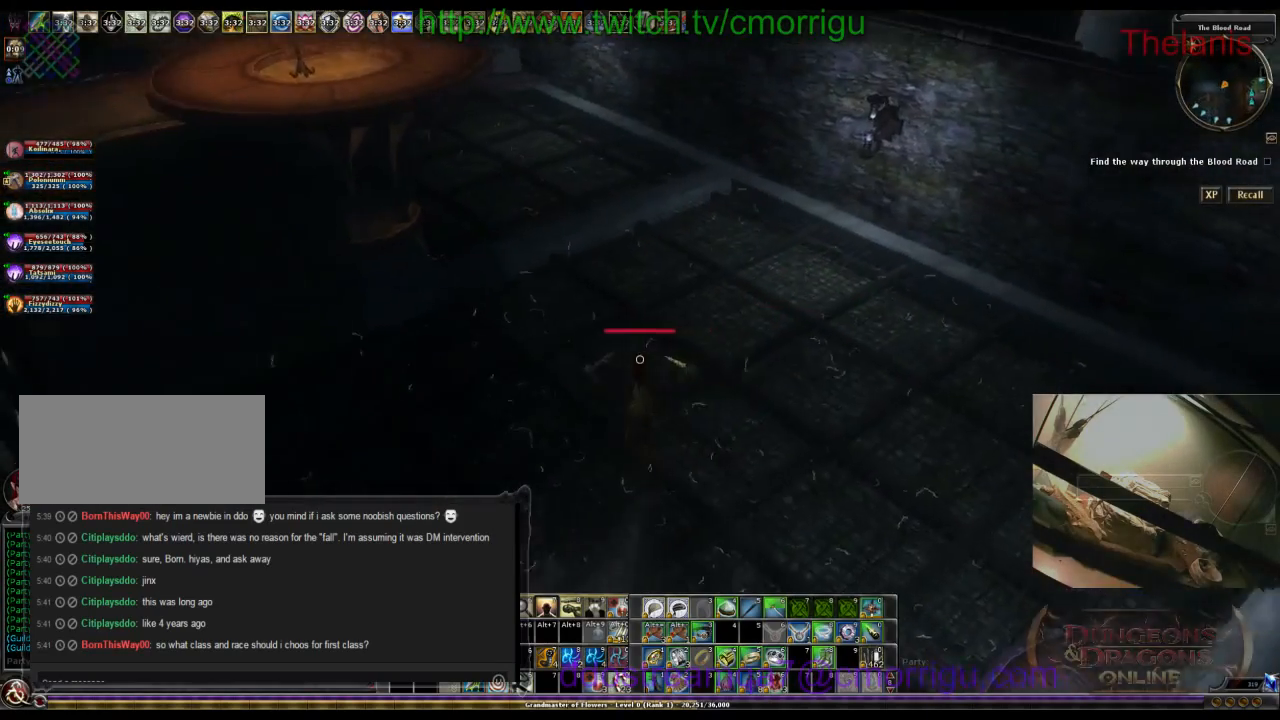
{"keys": ["w"], "events": []}
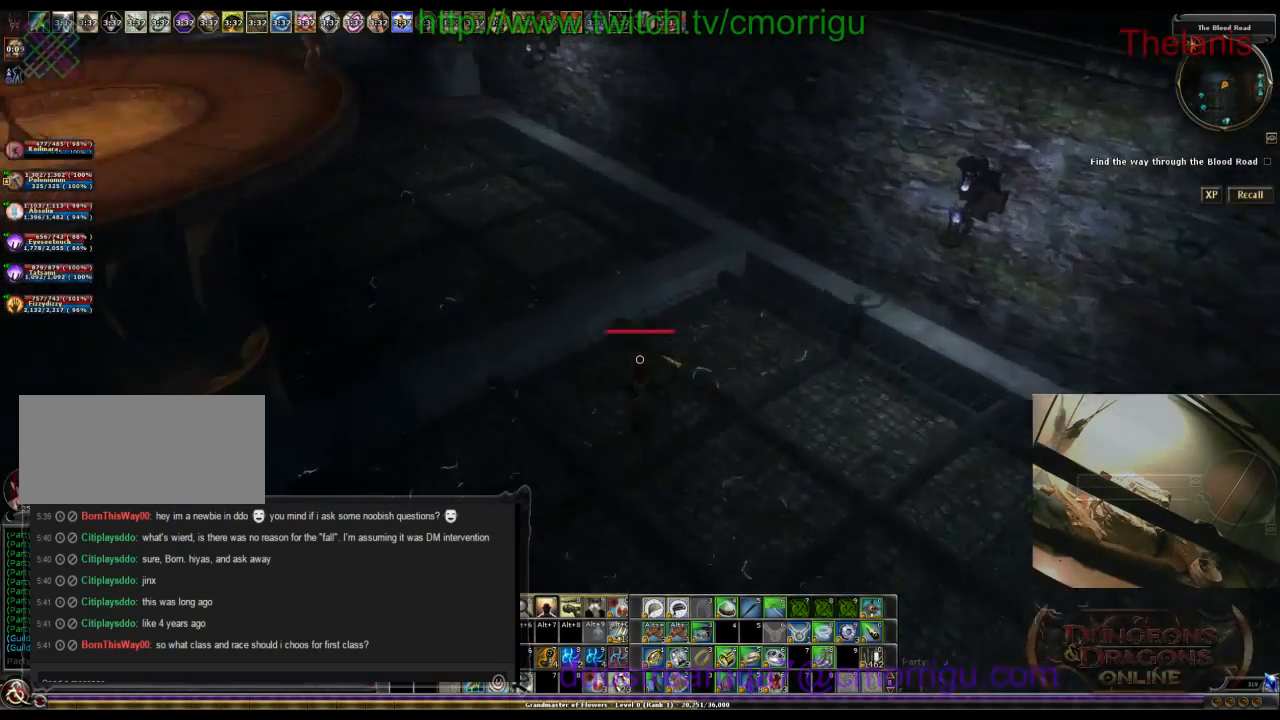
{"keys": ["w"], "events": []}
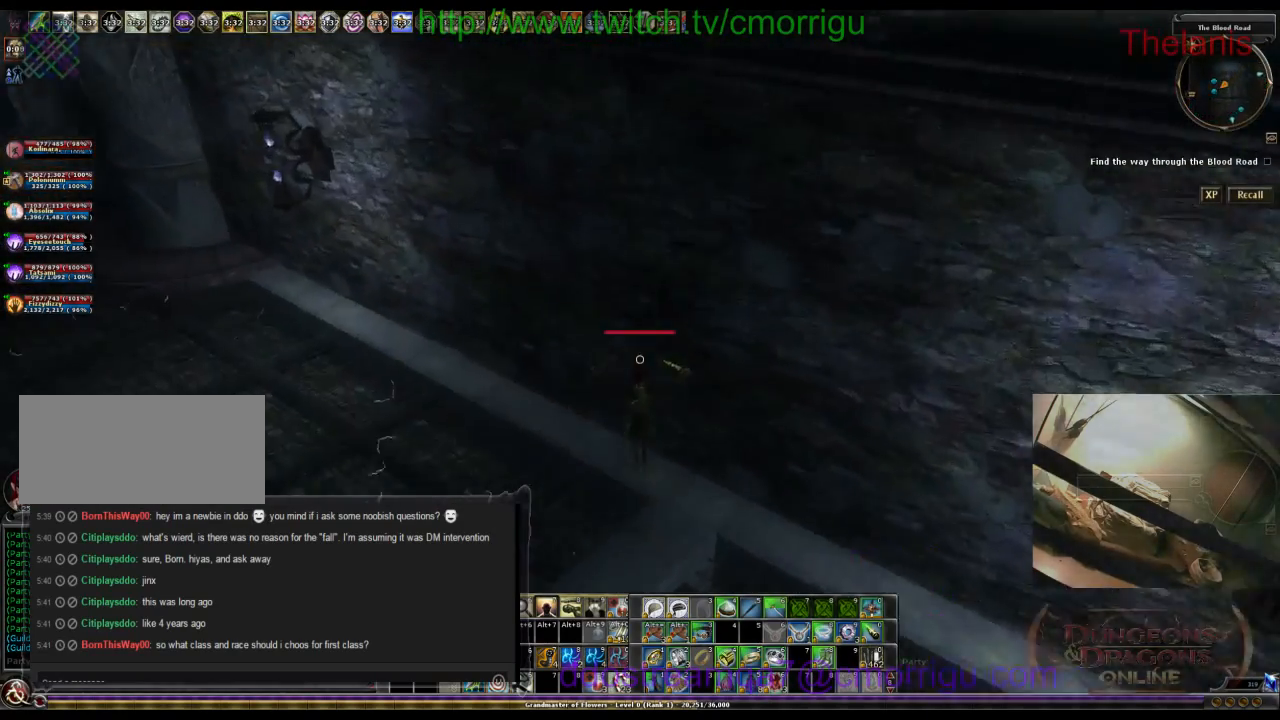
{"keys": ["w"], "events": []}
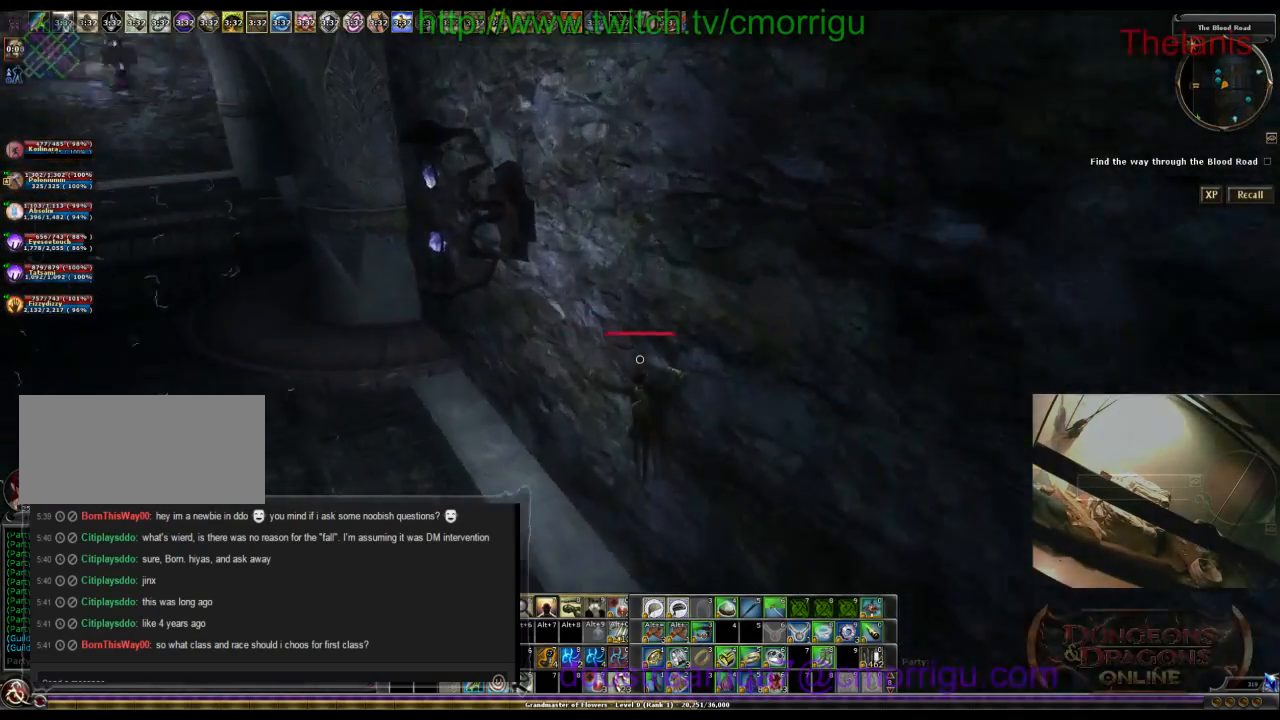
{"keys": ["w"], "events": []}
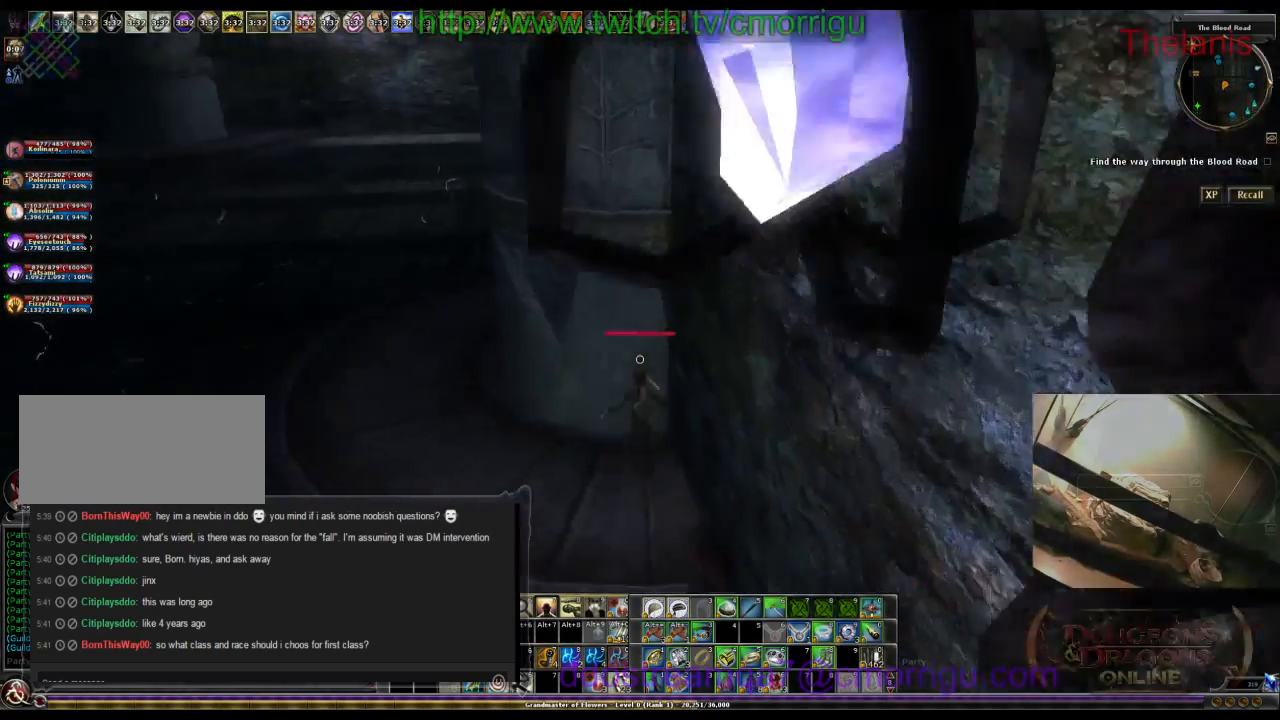
{"keys": ["a", "w"], "events": [[167, "a", "down"]]}
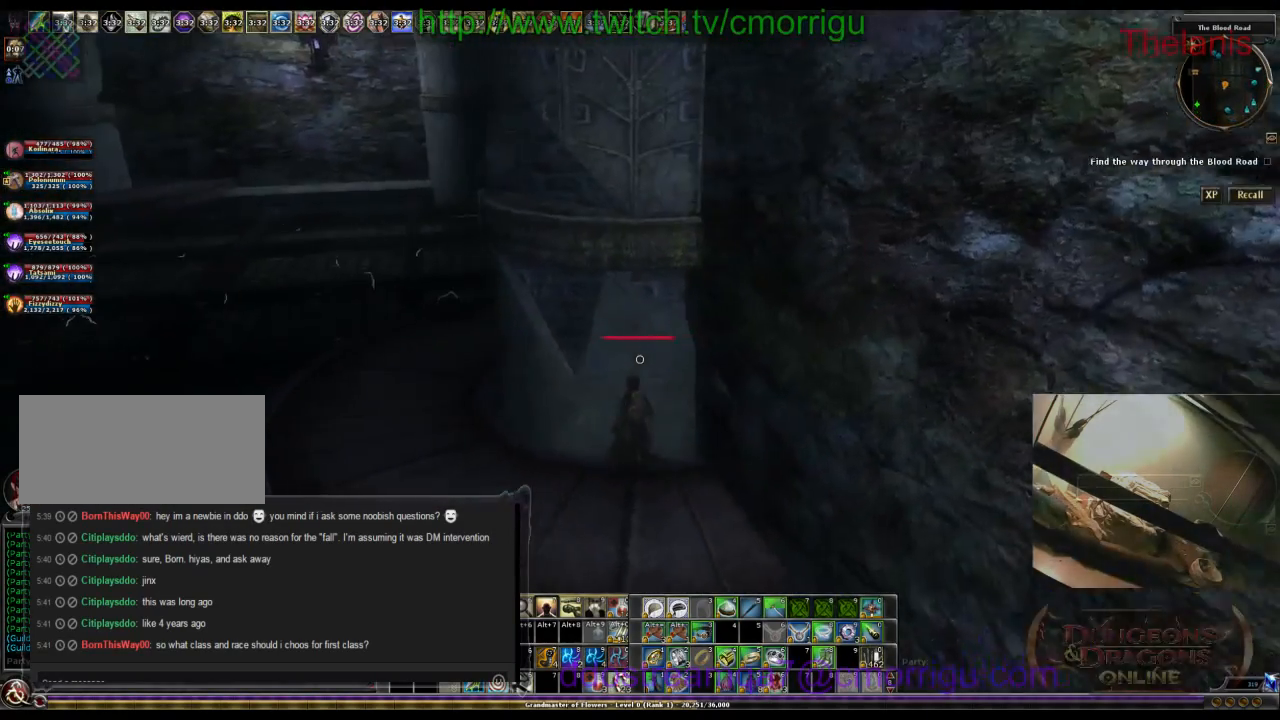
{"keys": ["w"], "events": [[367, "a", "up"]]}
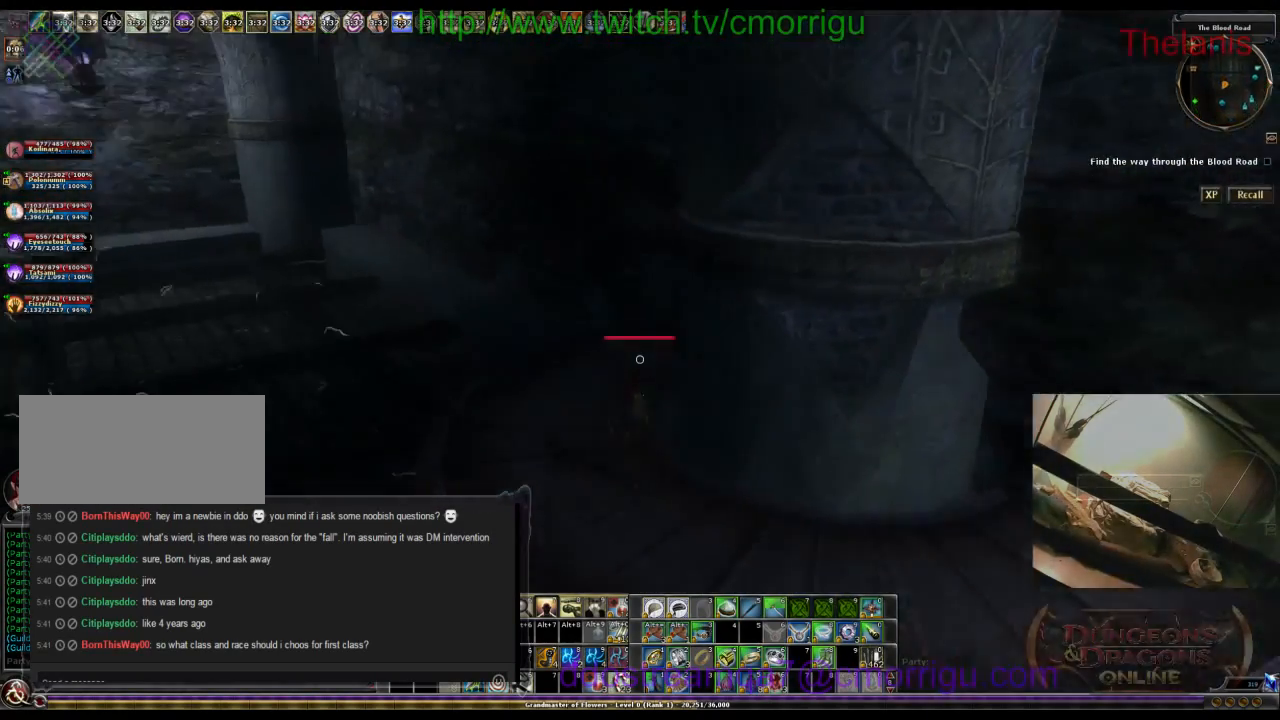
{"keys": ["w"], "events": []}
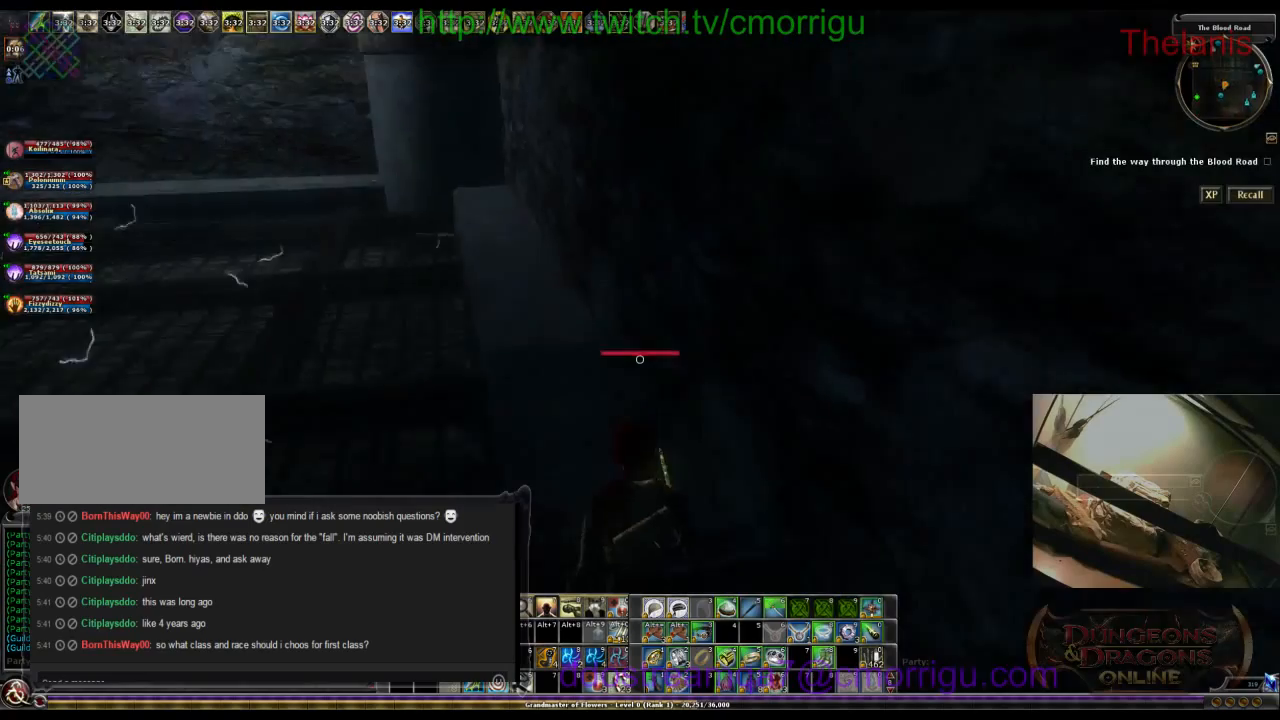
{"keys": ["w"], "events": []}
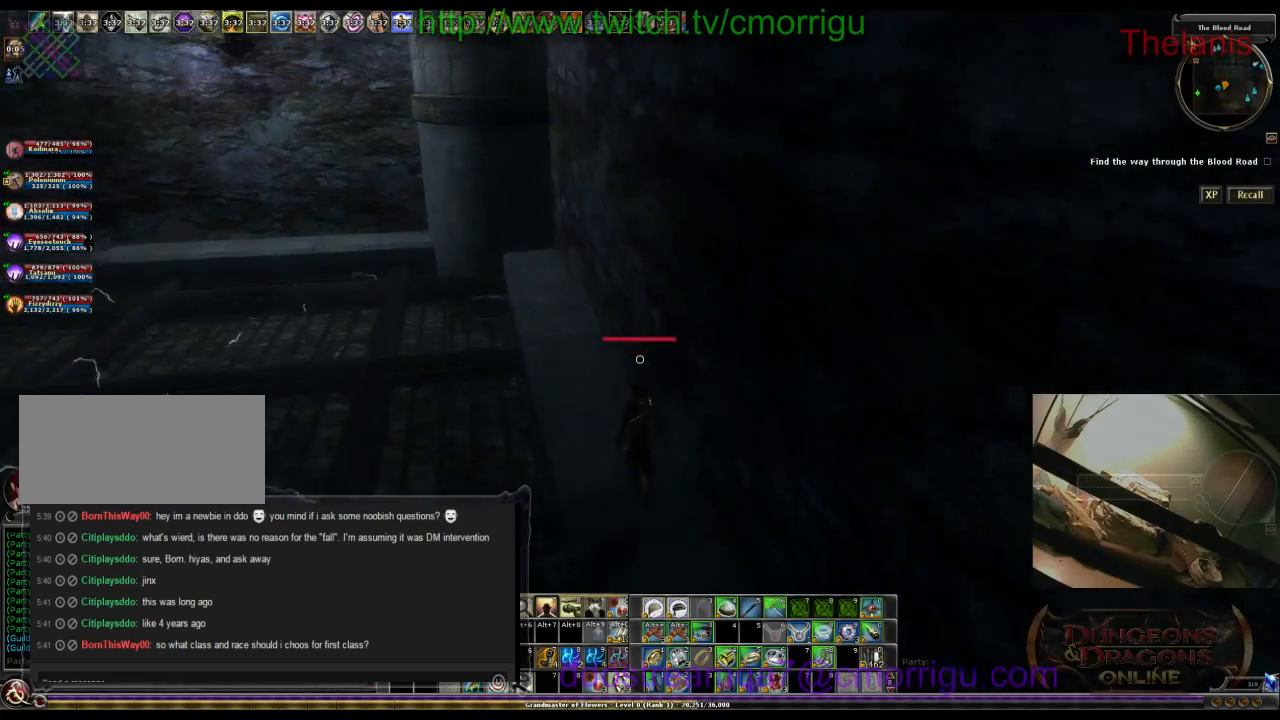
{"keys": ["w"], "events": []}
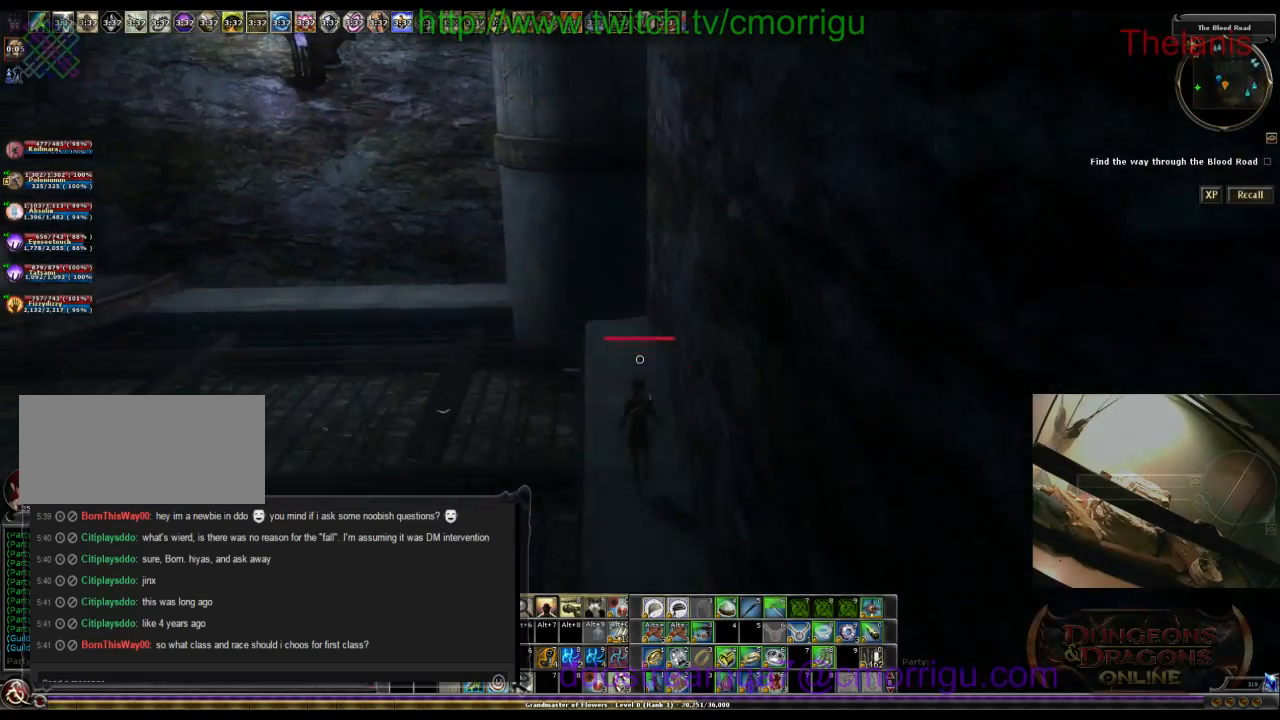
{"keys": ["space", "w"], "events": [[300, "space", "down"]]}
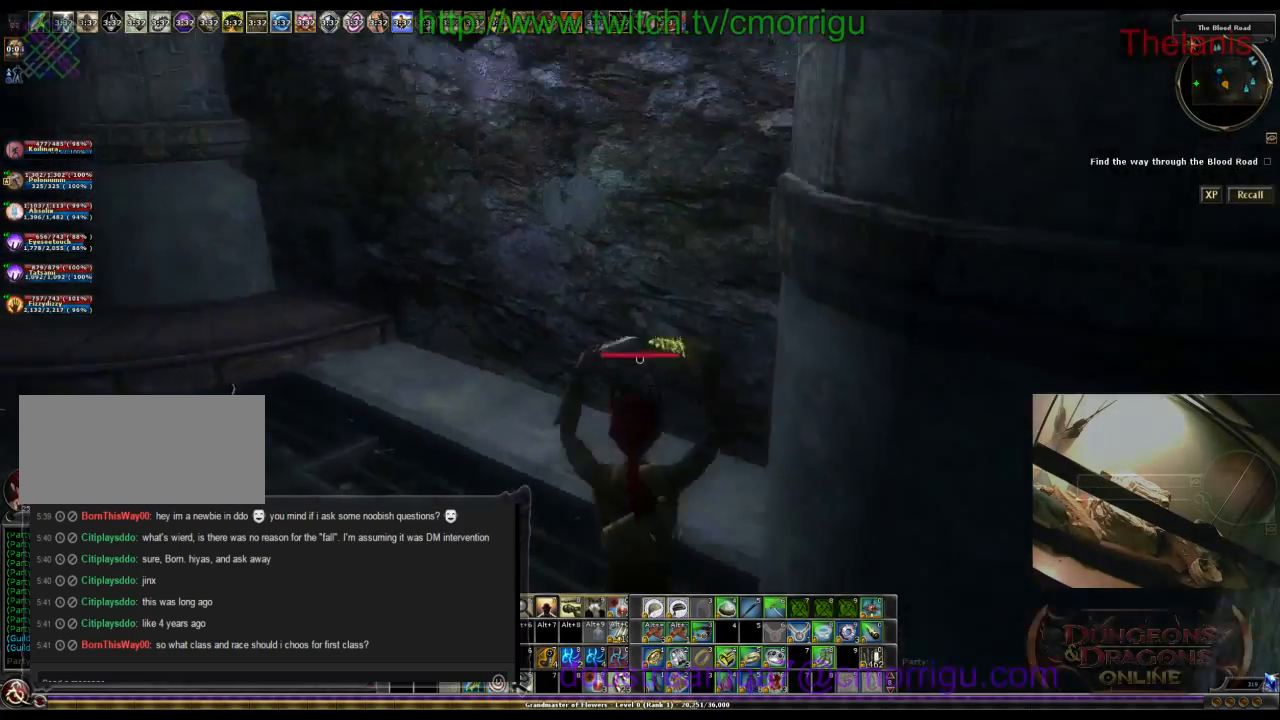
{"keys": ["w"], "events": [[34, "space", "up"]]}
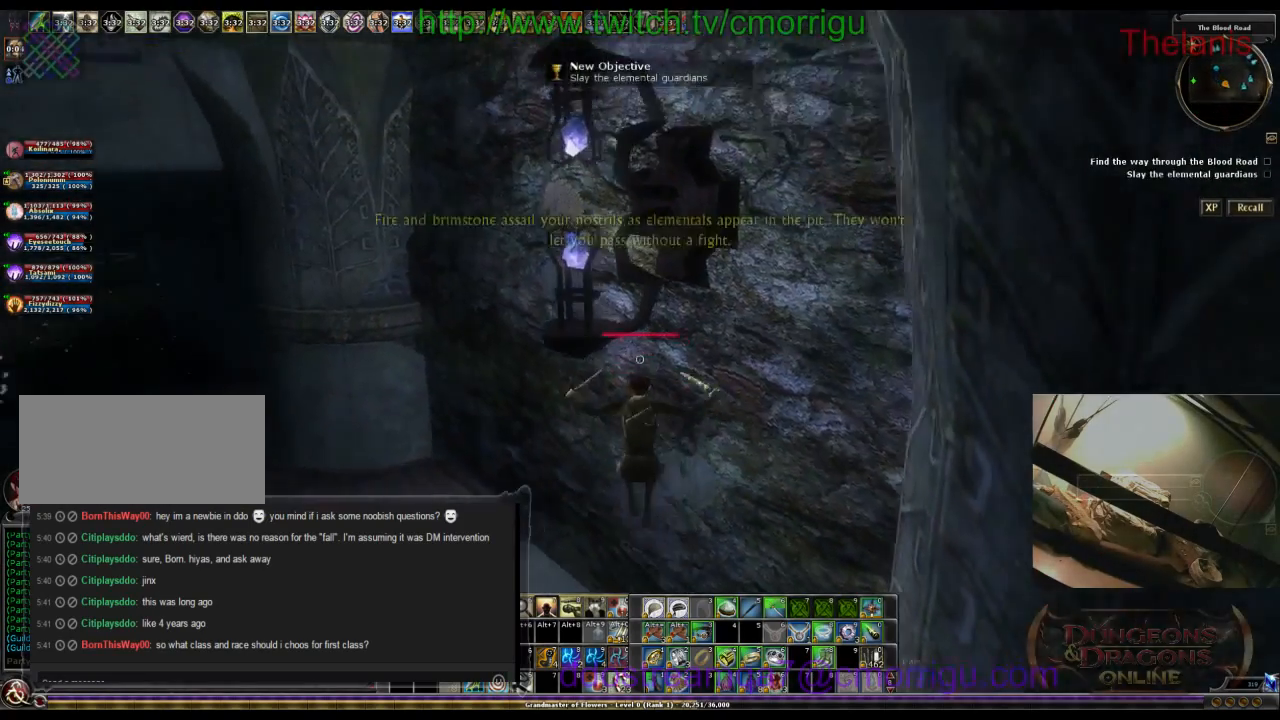
{"keys": ["w"], "events": []}
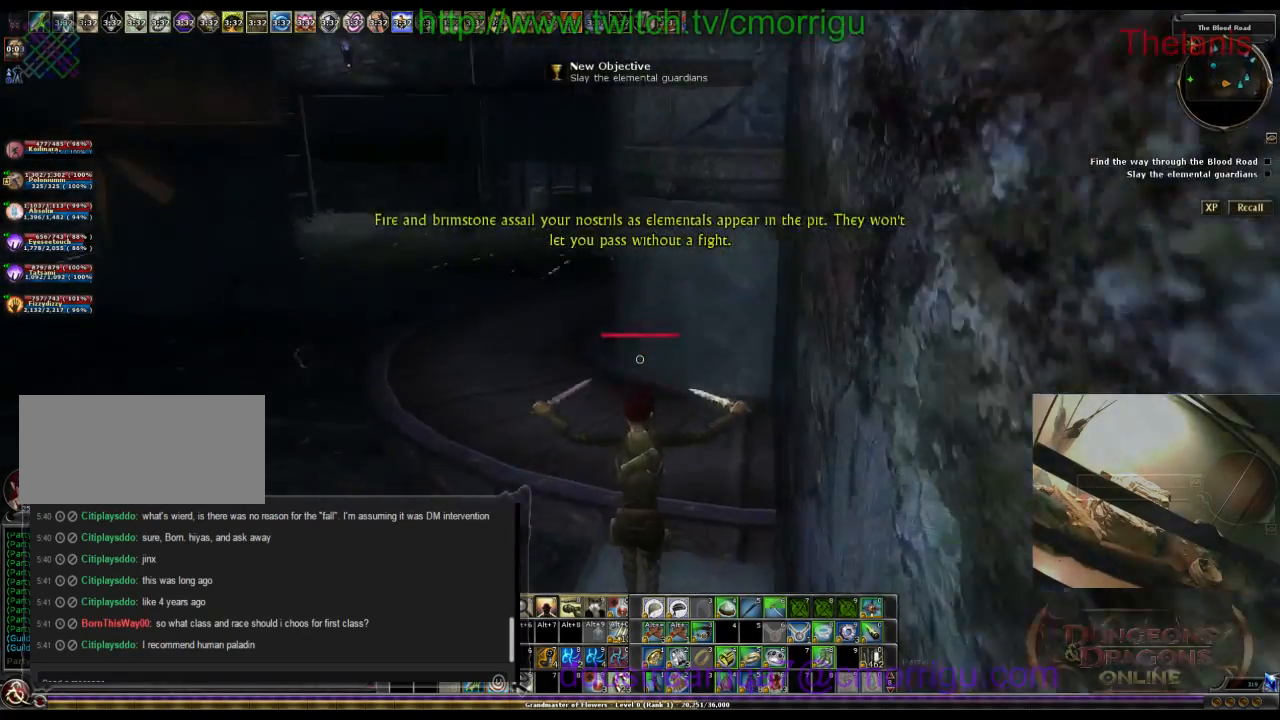
{"keys": ["w"], "events": []}
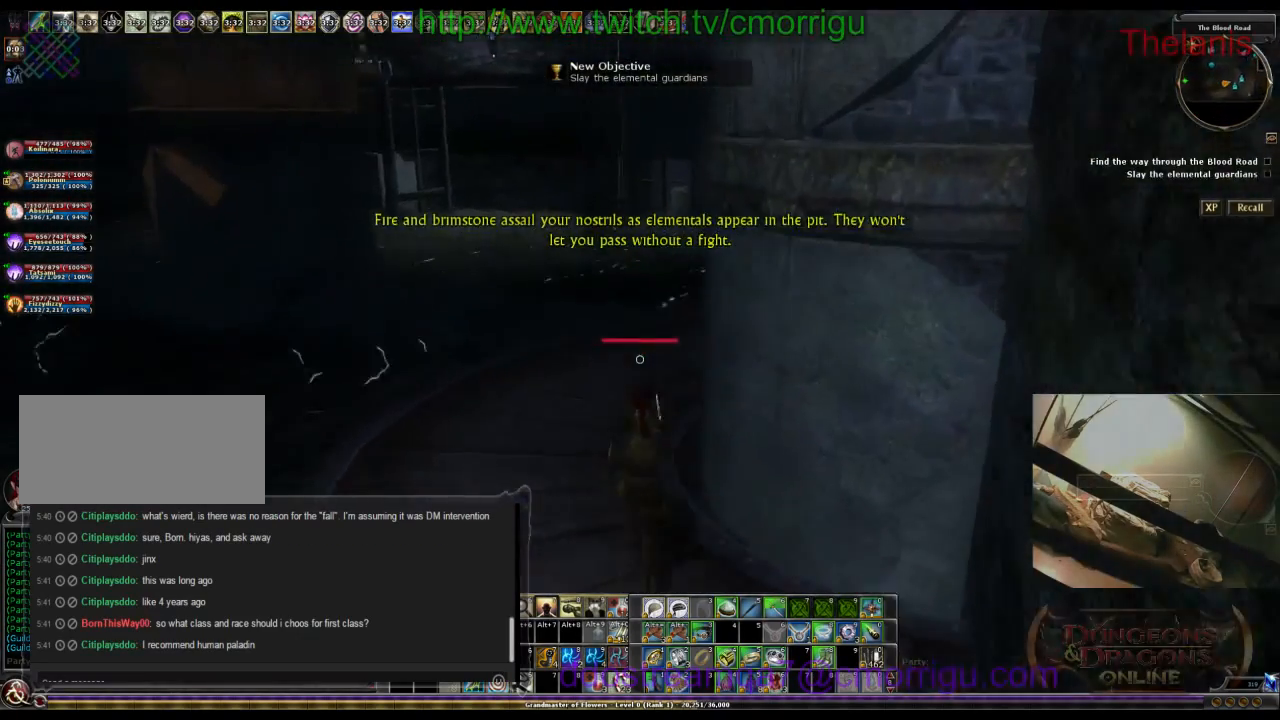
{"keys": ["w"], "events": []}
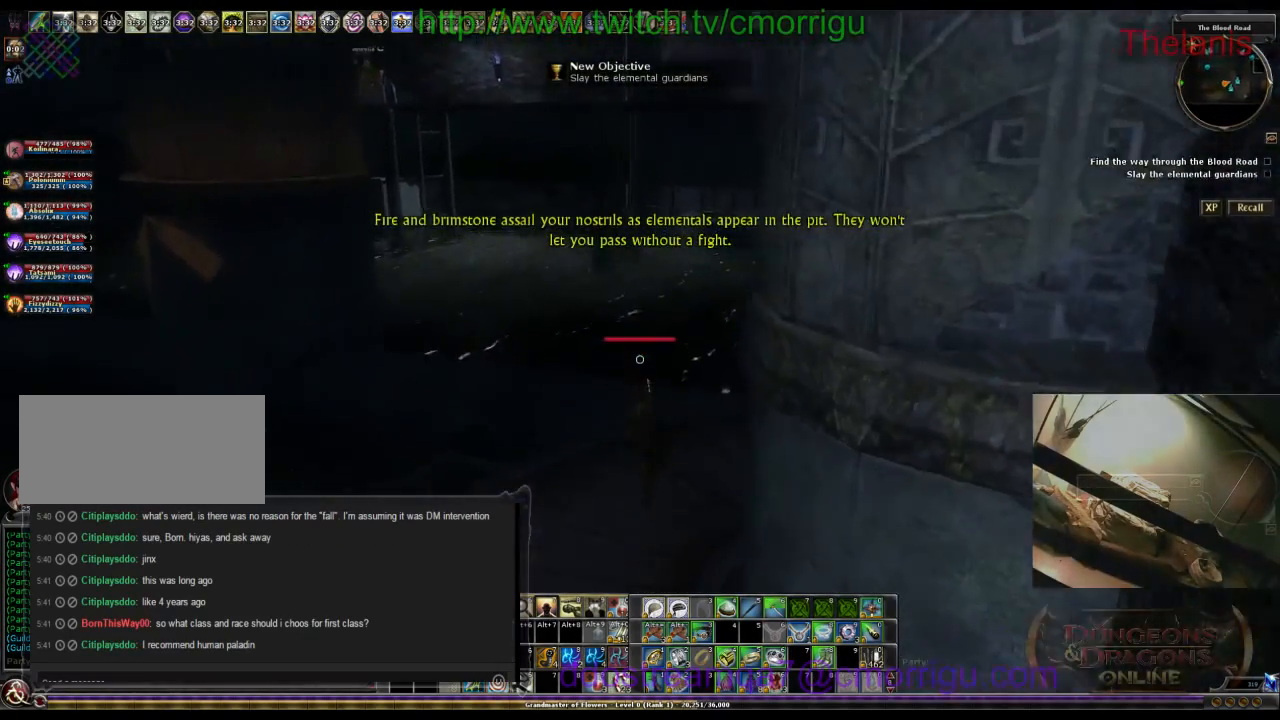
{"keys": ["w"], "events": []}
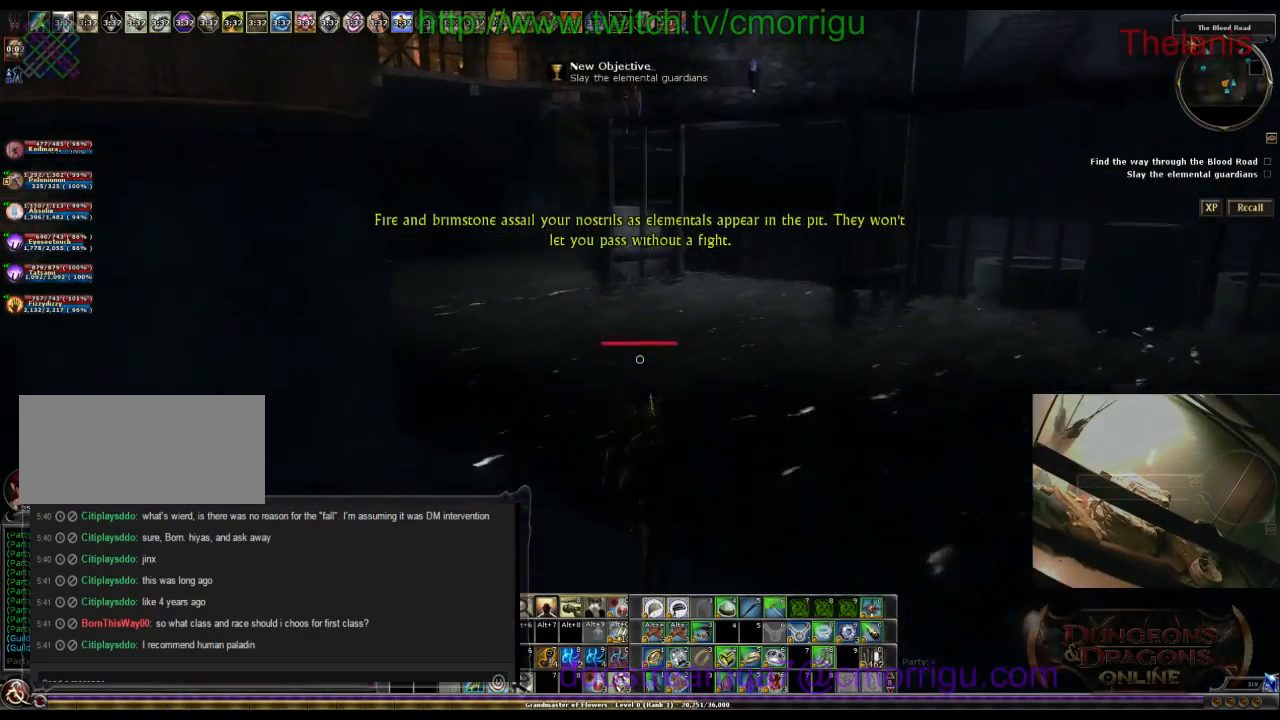
{"keys": ["w"], "events": [[234, "space", "down"], [500, "space", "up"]]}
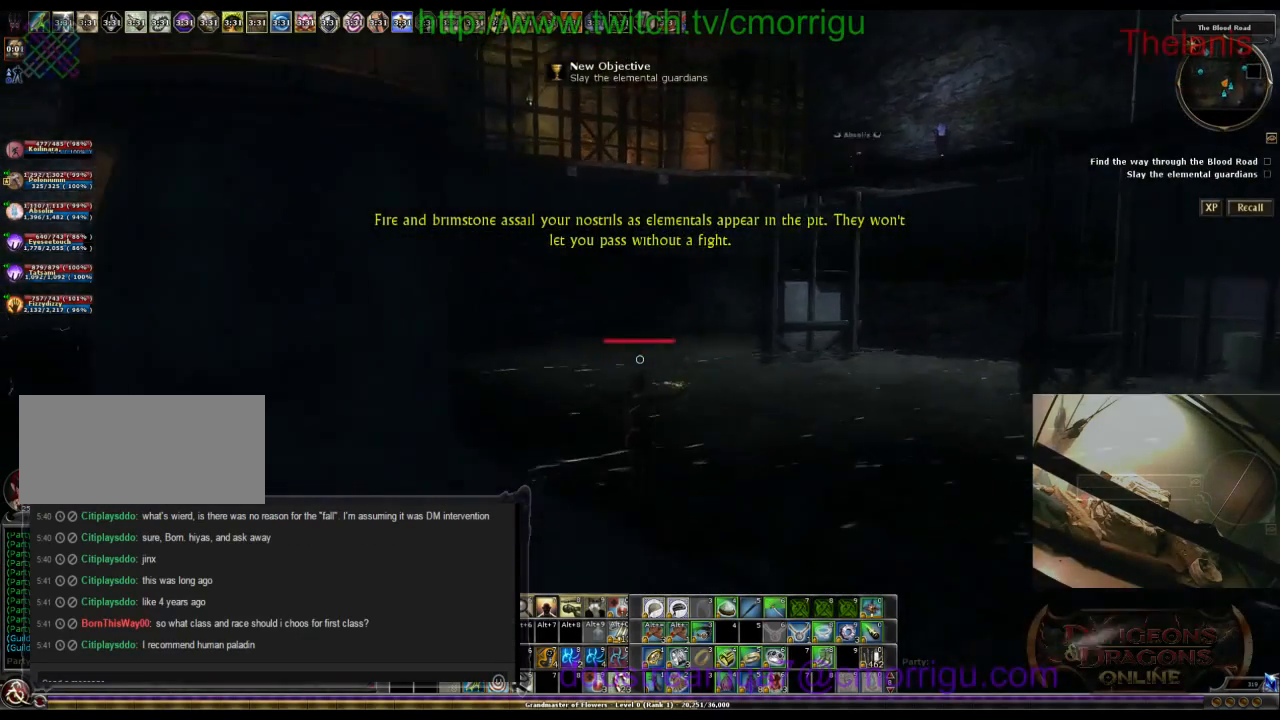
{"keys": ["space", "w"], "events": [[434, "space", "down"]]}
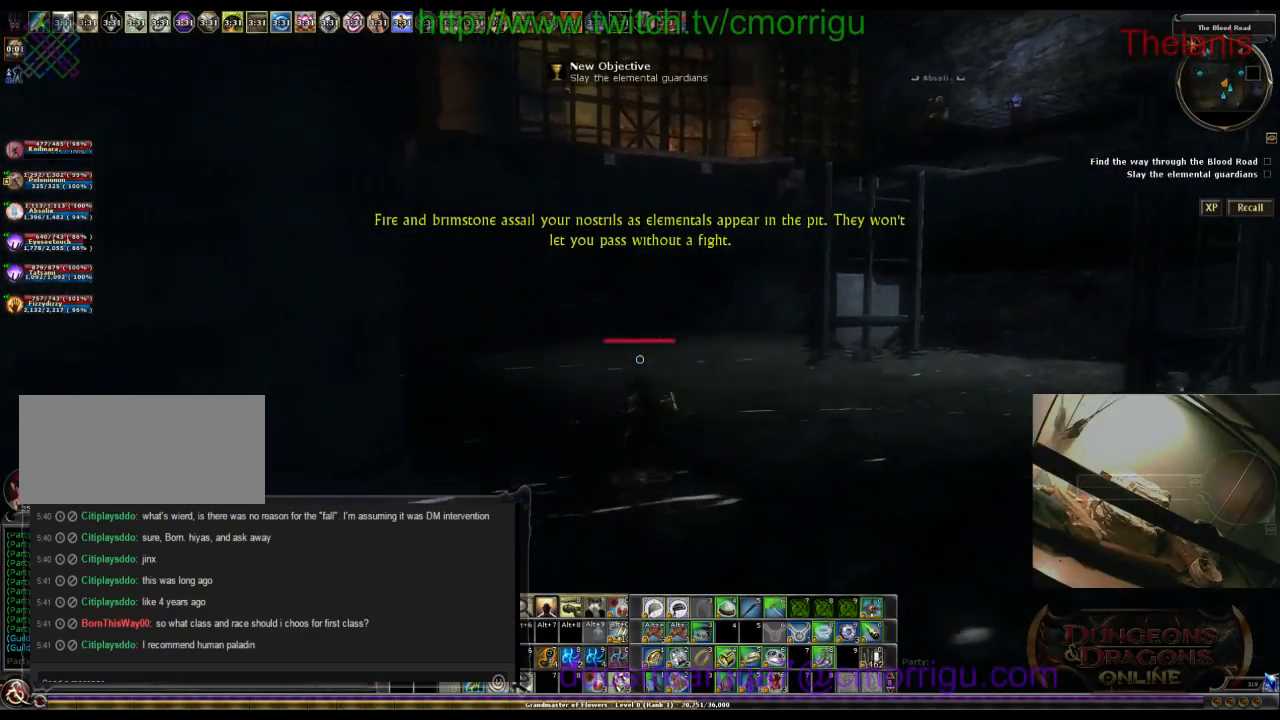
{"keys": ["w"], "events": [[234, "space", "up"]]}
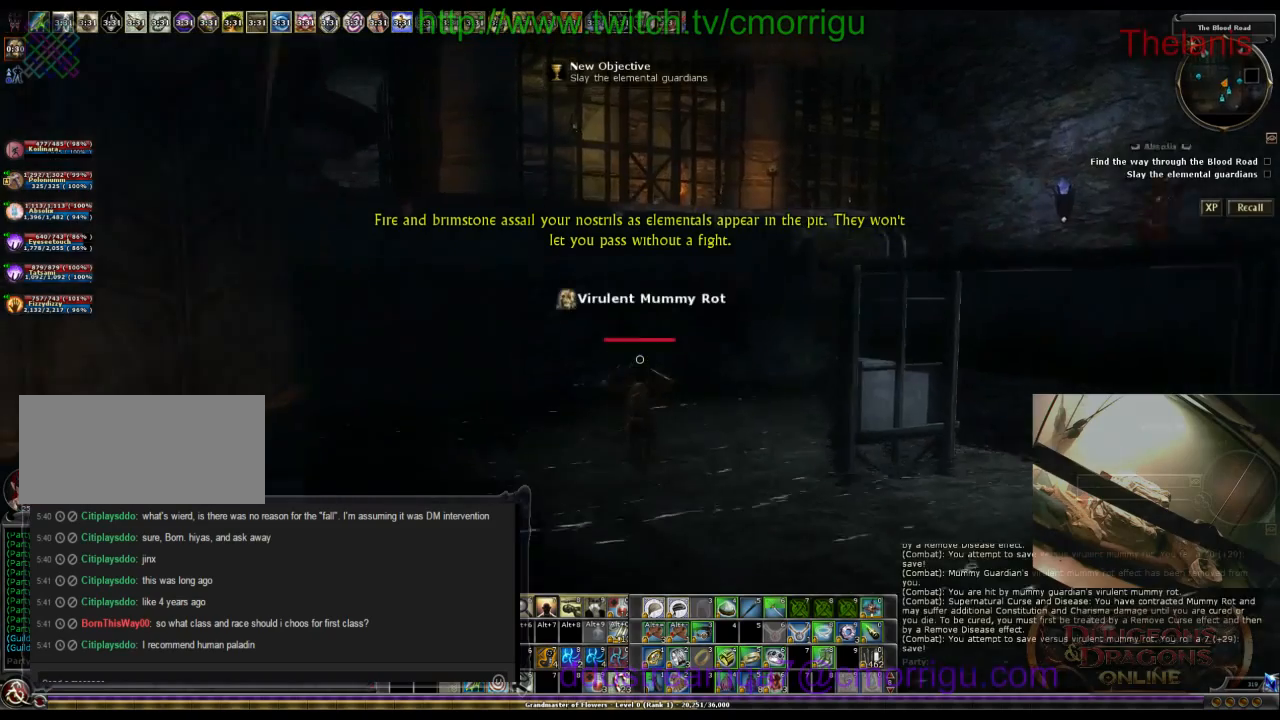
{"keys": ["w"], "events": []}
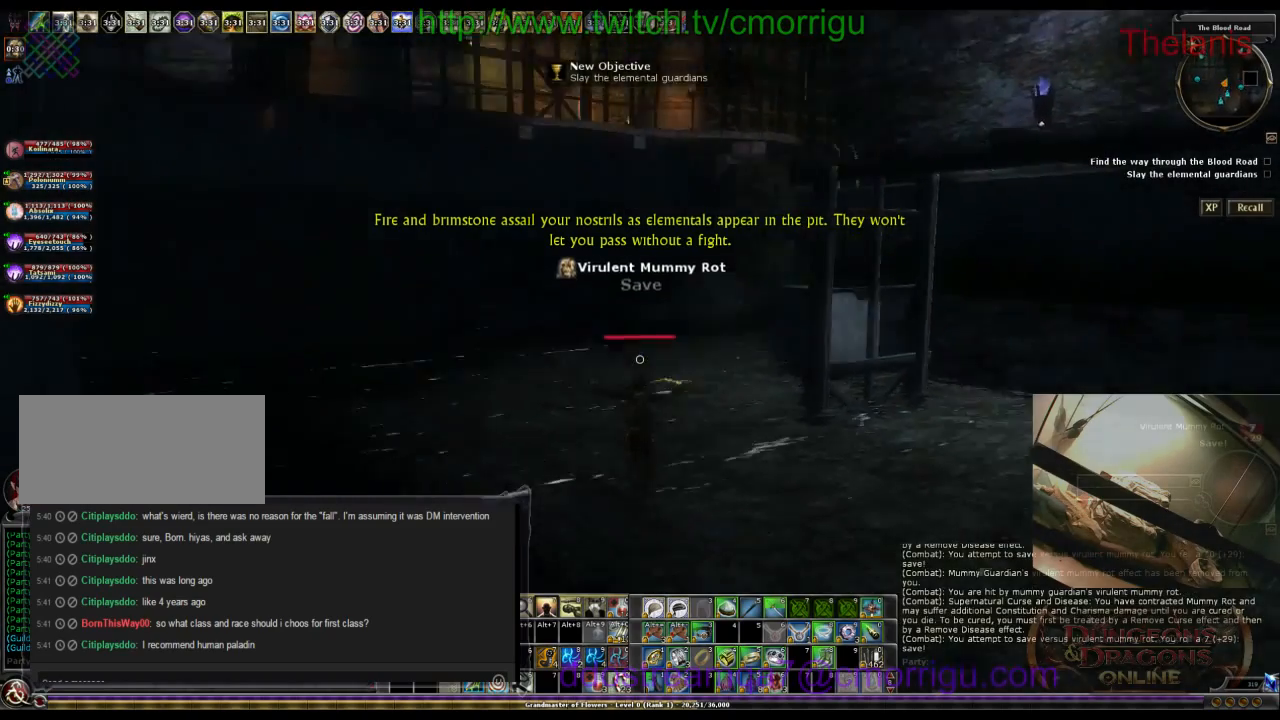
{"keys": ["a", "w"], "events": [[200, "a", "down"]]}
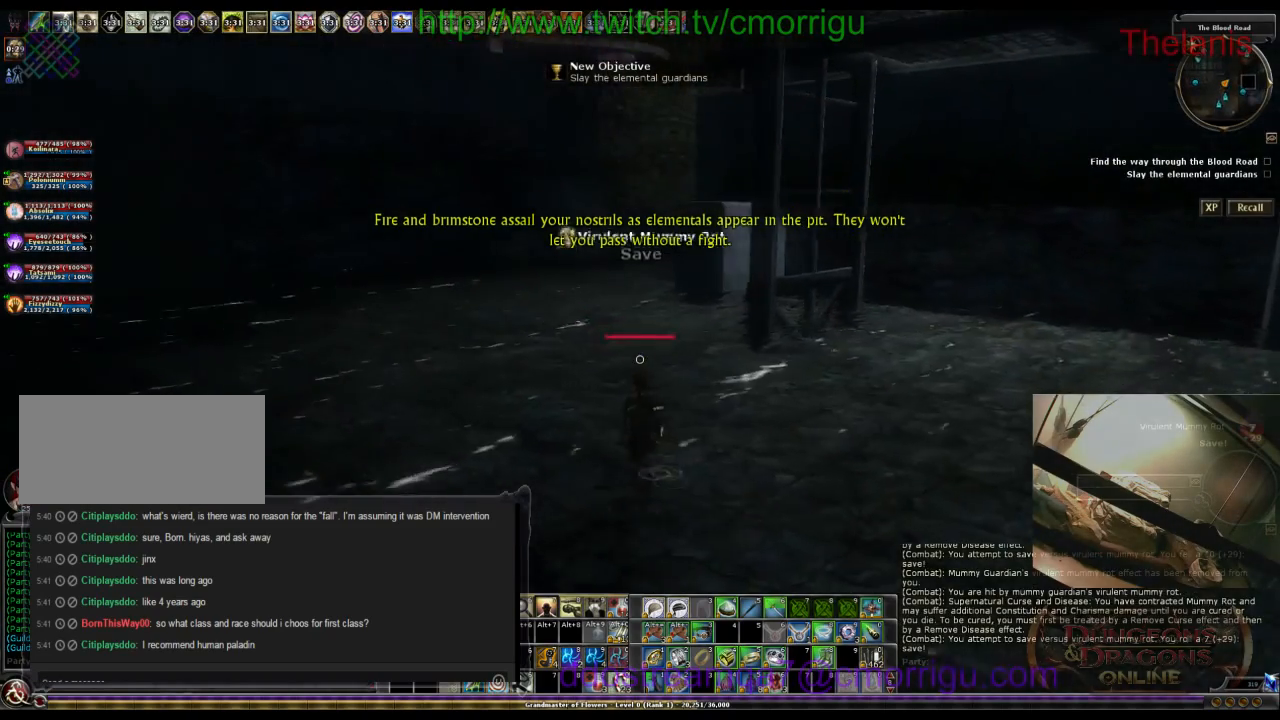
{"keys": ["w"], "events": [[67, "space", "down"], [267, "space", "up"], [467, "a", "up"]]}
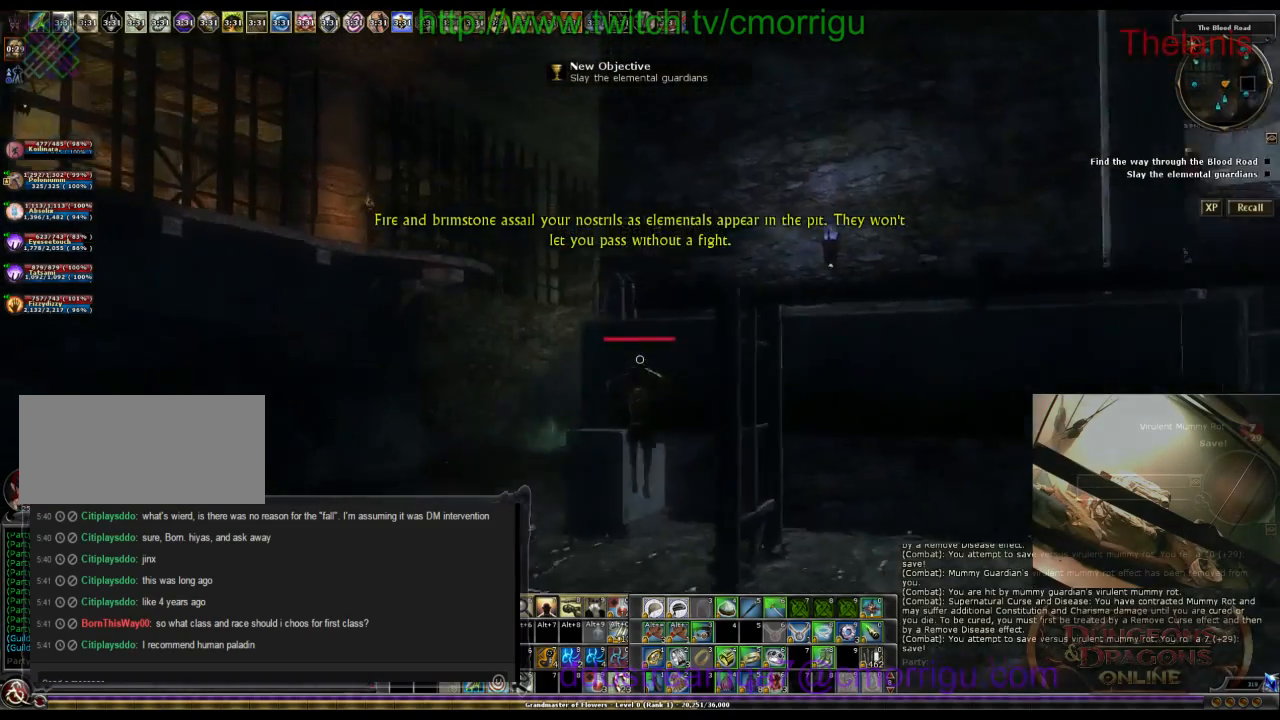
{"keys": ["w"], "events": []}
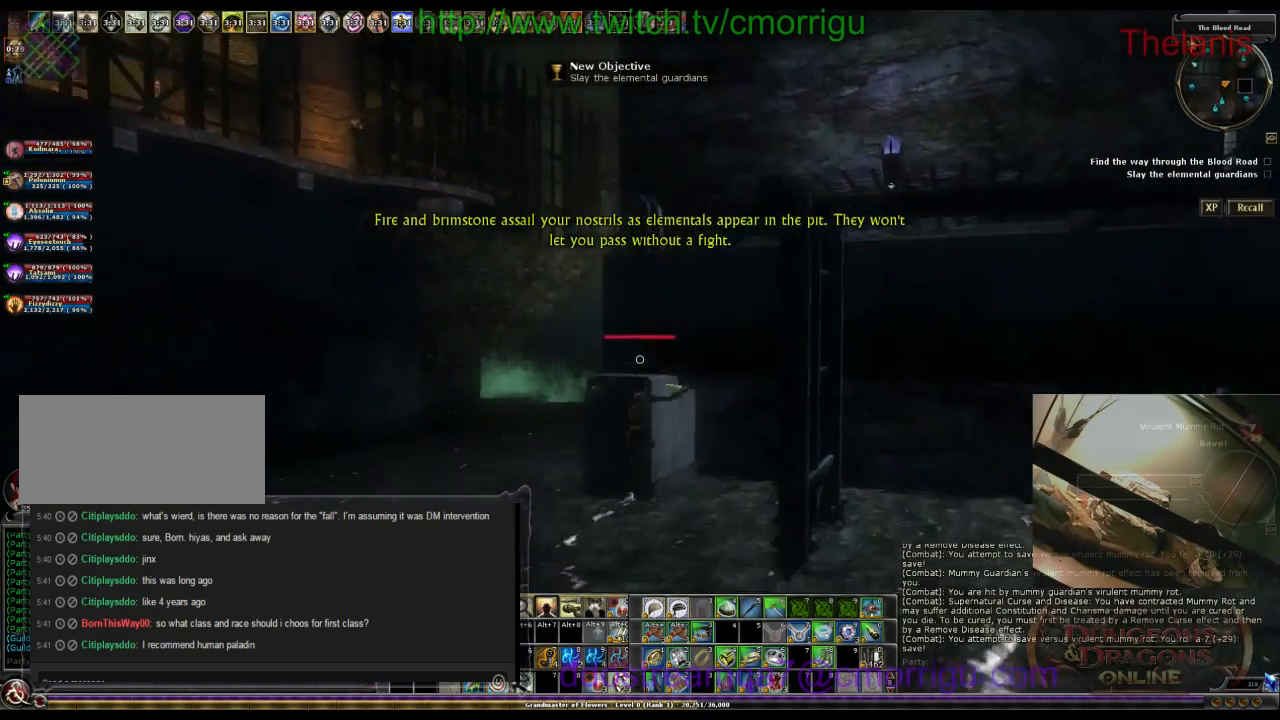
{"keys": ["w"], "events": []}